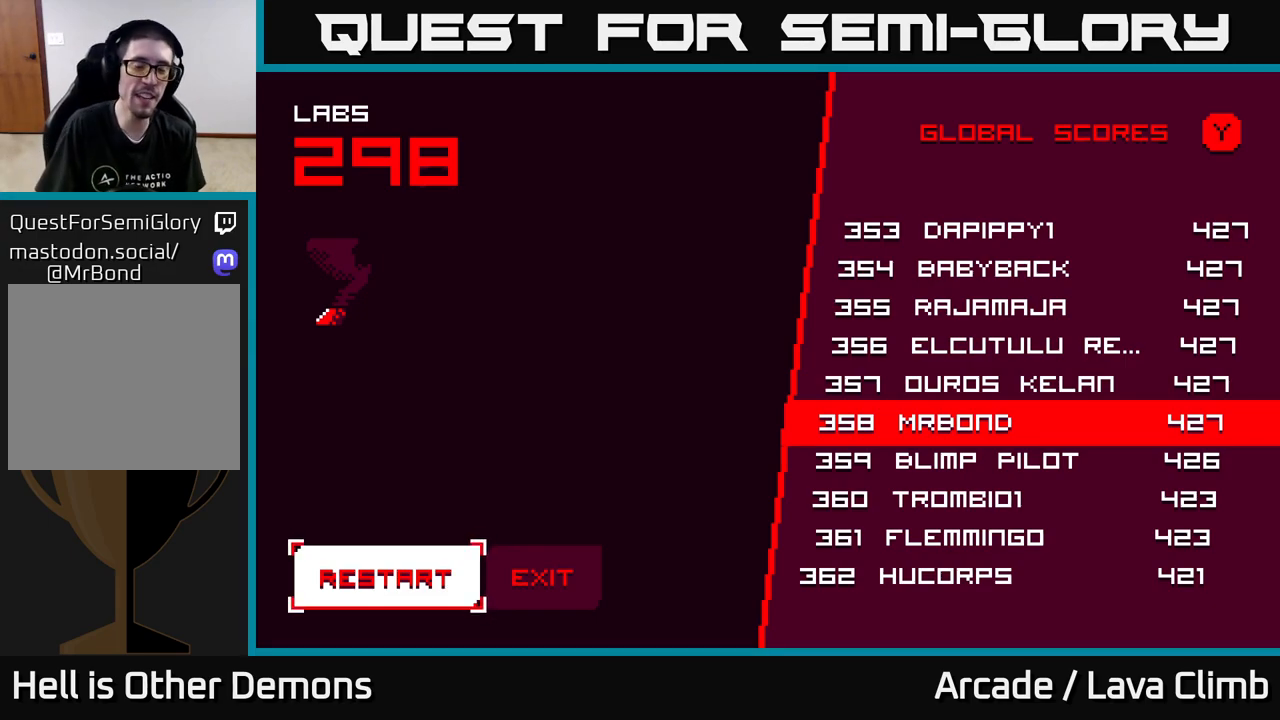
Gameplay with a controller (Xbox layout); each line is a JSON object with the inputs held at the frame after it. "events" lists button and stick changes between this image and that frame as [ms after this image, input, new state], when the widget could be followed in between.
{"buttons": [], "left_stick": "center", "right_stick": "center", "events": [[183, "A", "down"], [383, "A", "up"]]}
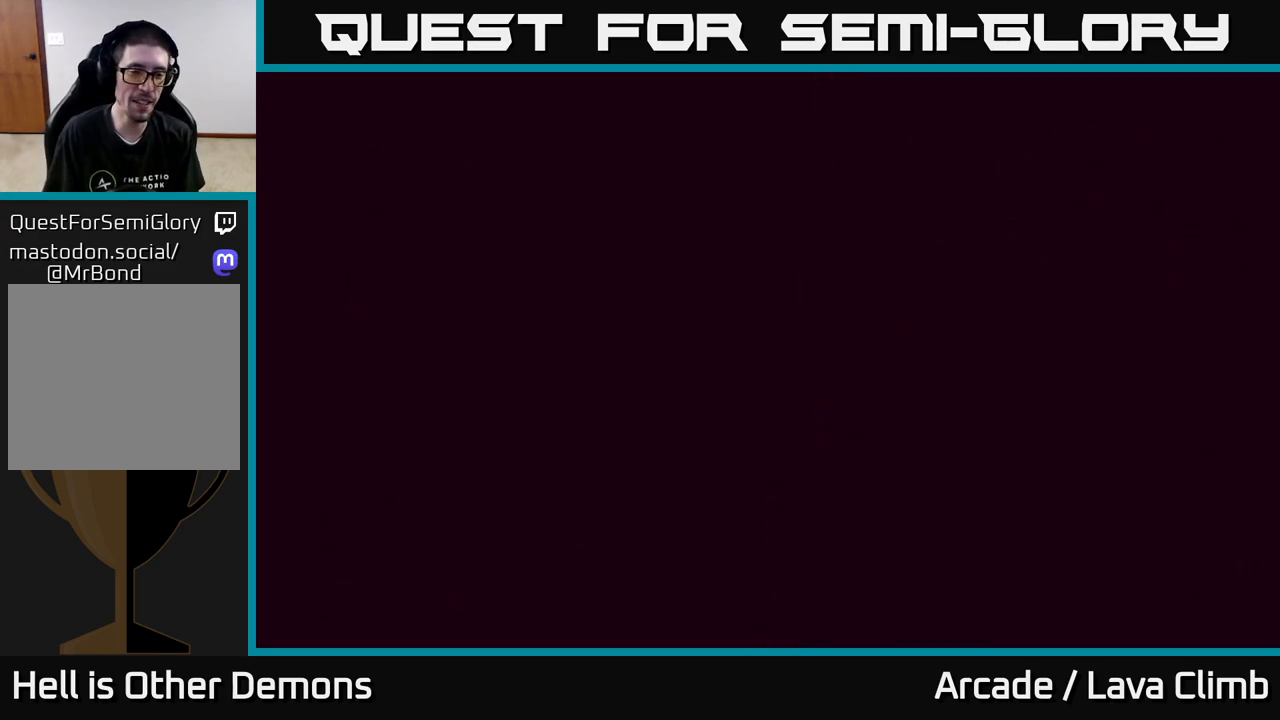
{"buttons": [], "left_stick": "center", "right_stick": "center", "events": []}
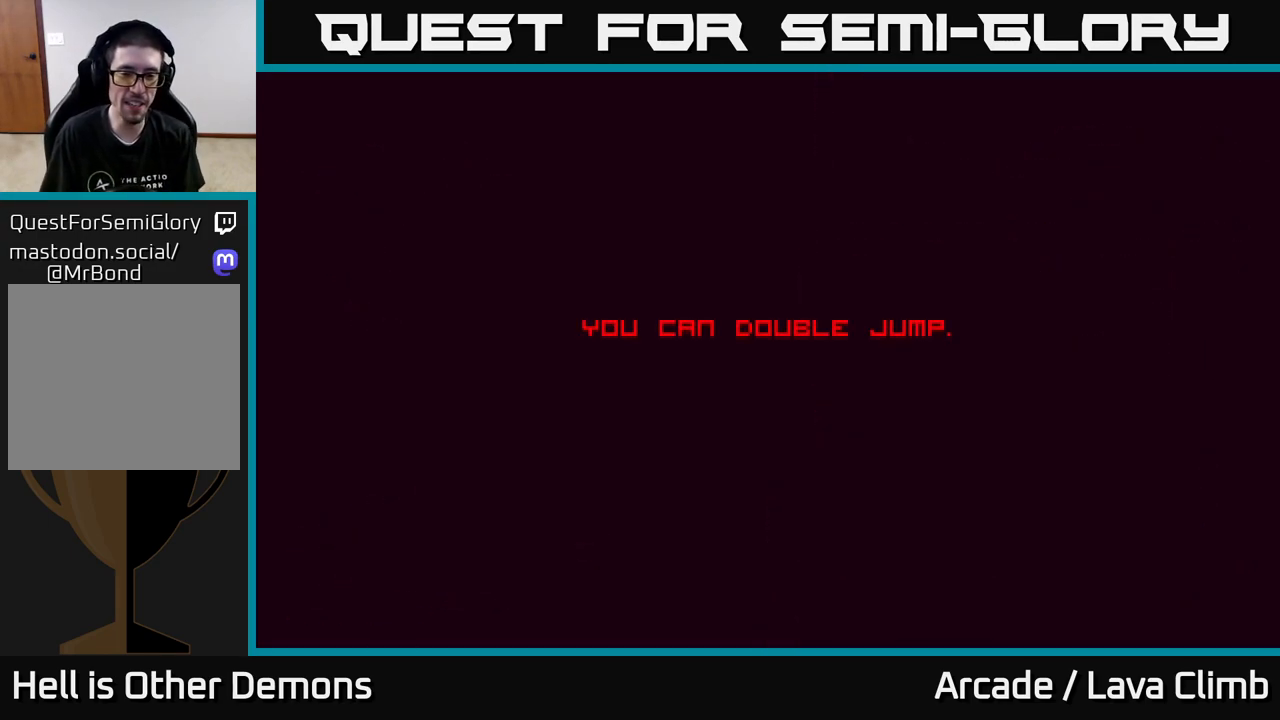
{"buttons": ["A"], "left_stick": "center", "right_stick": "center", "events": [[467, "A", "down"]]}
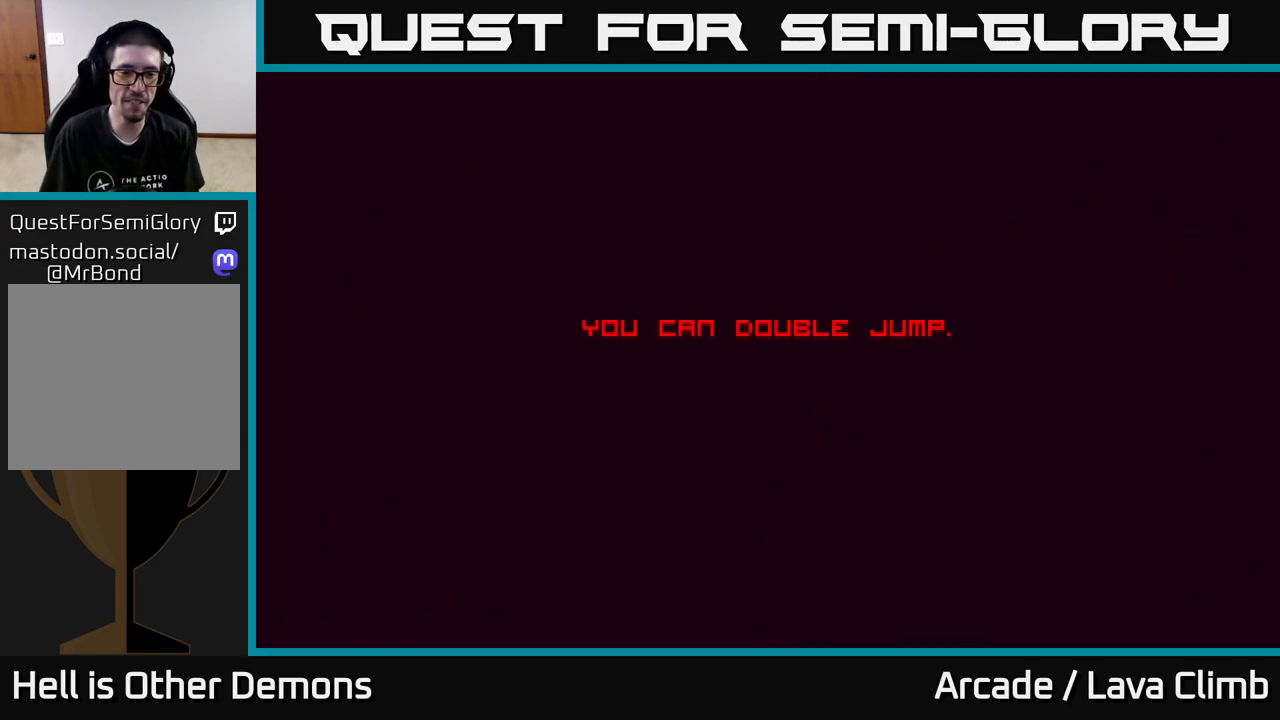
{"buttons": ["A"], "left_stick": "center", "right_stick": "center", "events": [[33, "A", "up"], [200, "A", "down"], [233, "A", "up"], [350, "A", "down"], [417, "A", "up"], [500, "A", "down"]]}
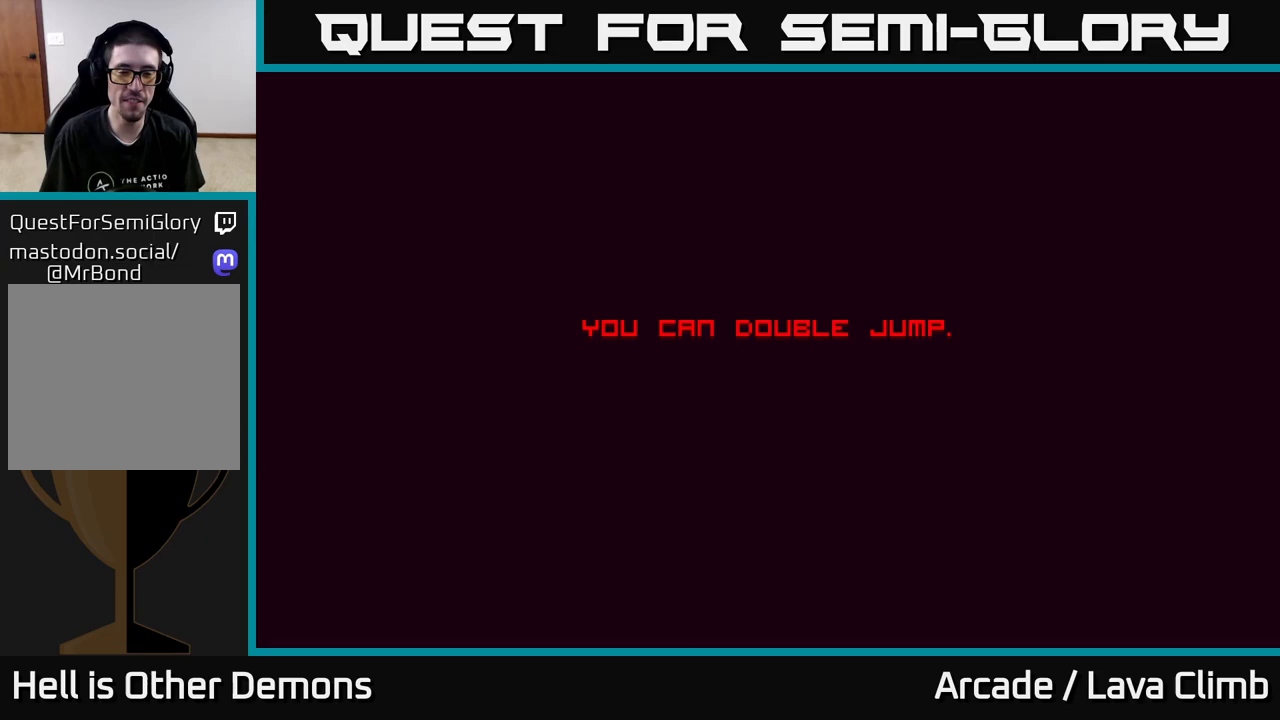
{"buttons": [], "left_stick": "center", "right_stick": "center", "events": [[83, "A", "up"], [167, "A", "down"], [250, "A", "up"], [333, "A", "down"], [433, "A", "up"]]}
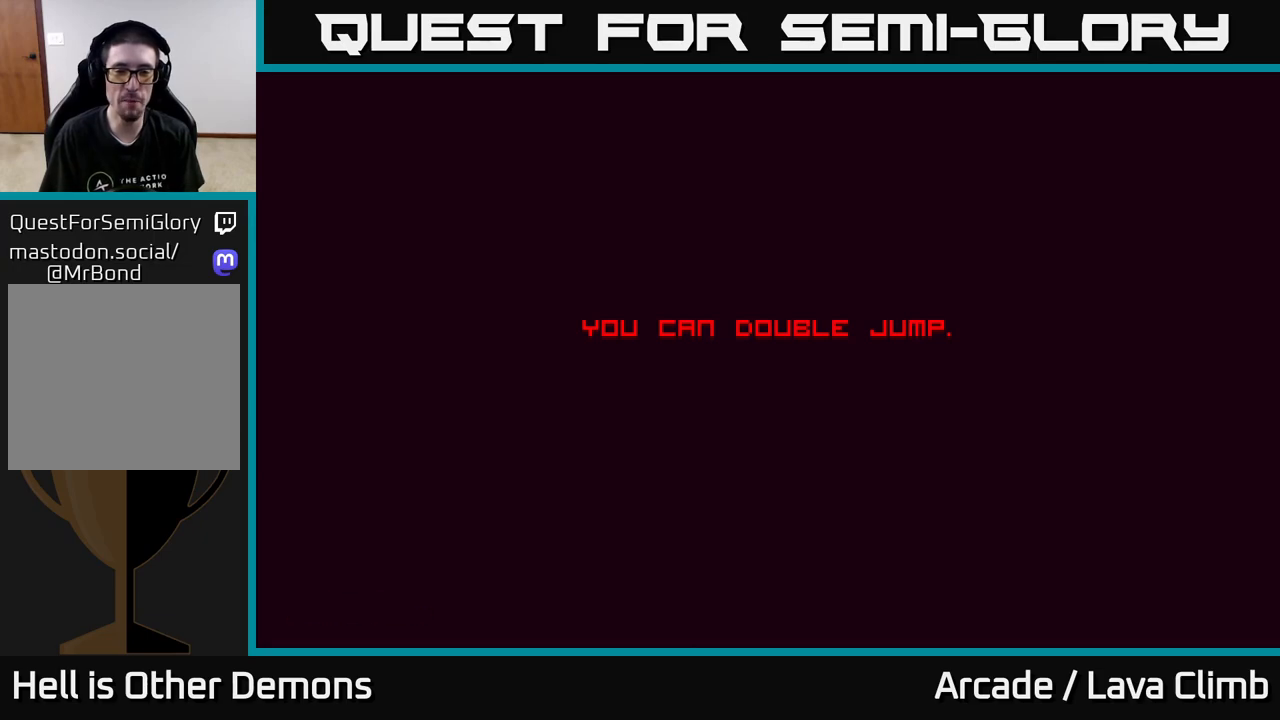
{"buttons": ["A"], "left_stick": "center", "right_stick": "center", "events": [[17, "A", "down"], [117, "A", "up"], [233, "A", "down"], [350, "A", "up"], [433, "A", "down"]]}
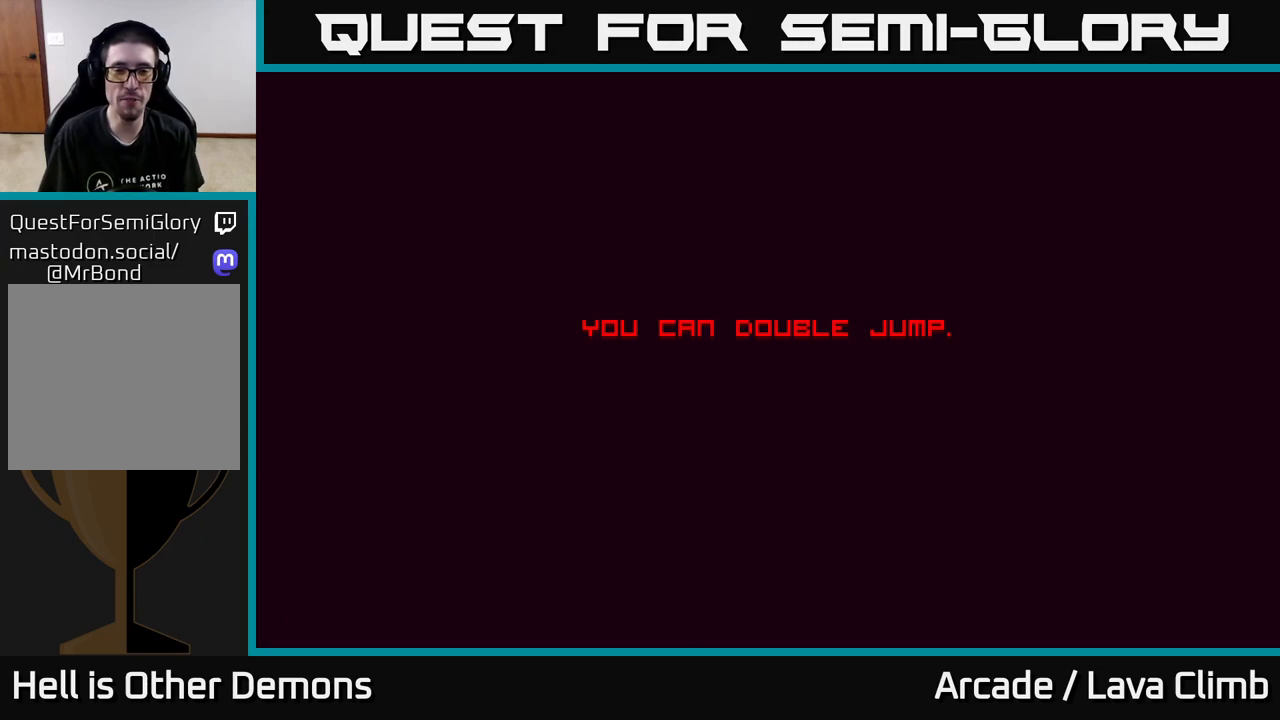
{"buttons": ["A"], "left_stick": "center", "right_stick": "center", "events": [[67, "A", "up"], [433, "A", "down"]]}
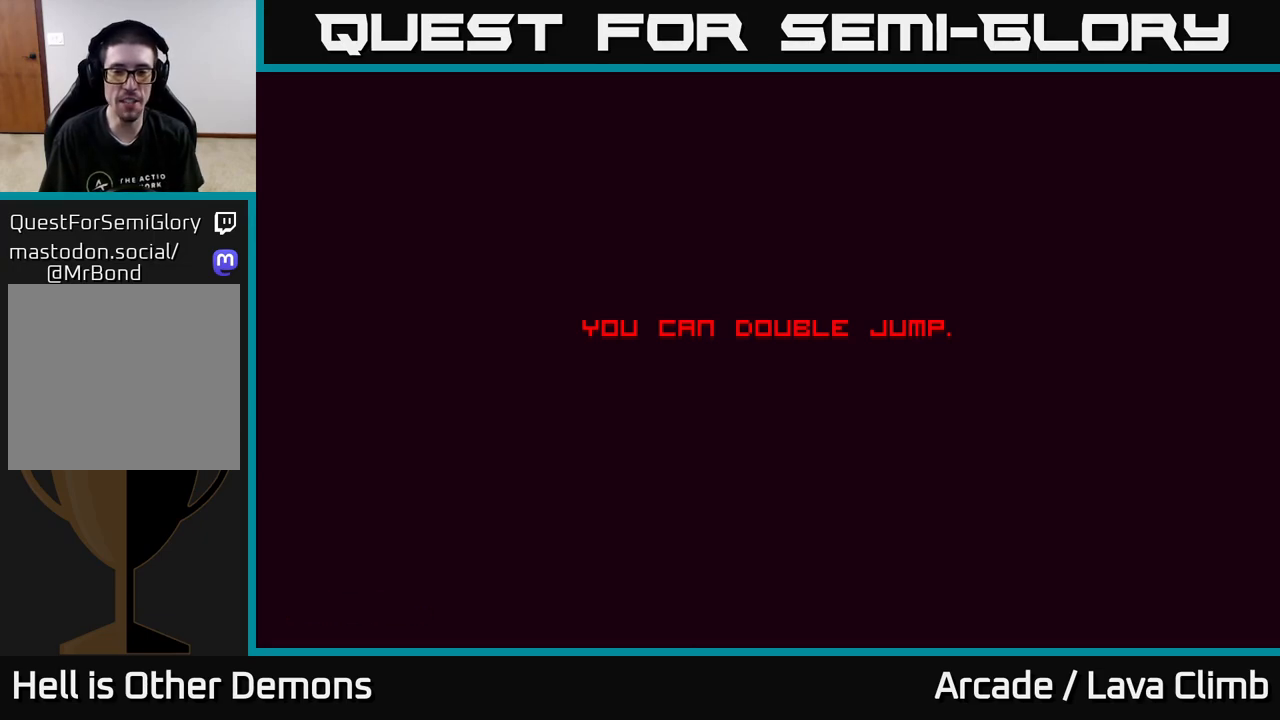
{"buttons": [], "left_stick": "center", "right_stick": "center", "events": [[33, "A", "up"], [133, "A", "down"], [233, "A", "up"]]}
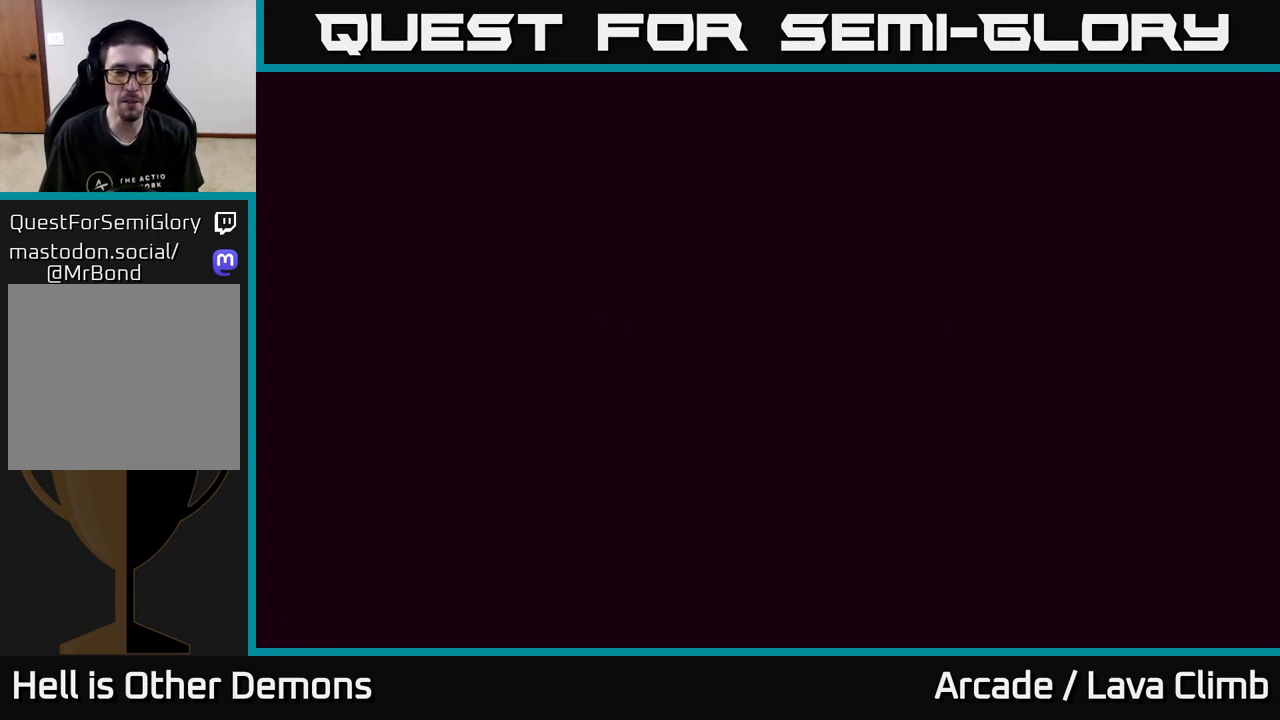
{"buttons": [], "left_stick": "center", "right_stick": "center", "events": []}
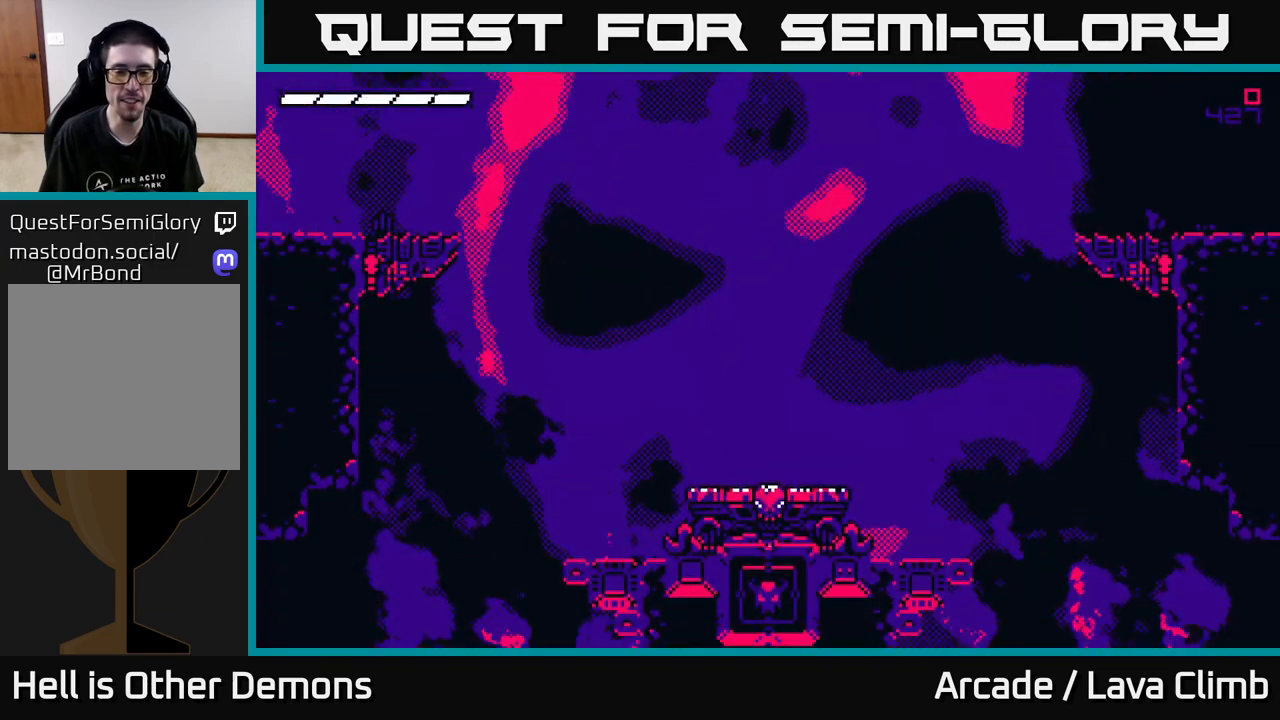
{"buttons": [], "left_stick": "center", "right_stick": "up-right", "events": [[333, "right_stick", "right"], [383, "right_stick", "up-right"]]}
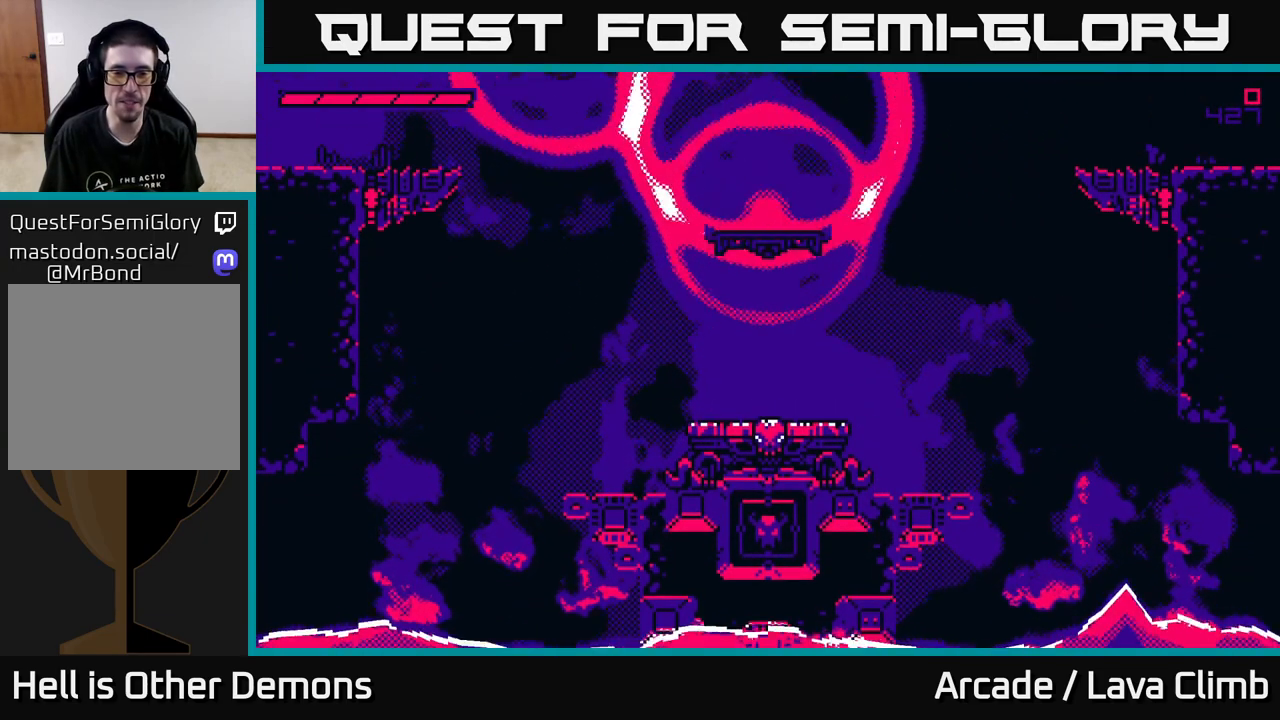
{"buttons": [], "left_stick": "center", "right_stick": "center", "events": [[350, "right_stick", "up"], [483, "right_stick", "center"]]}
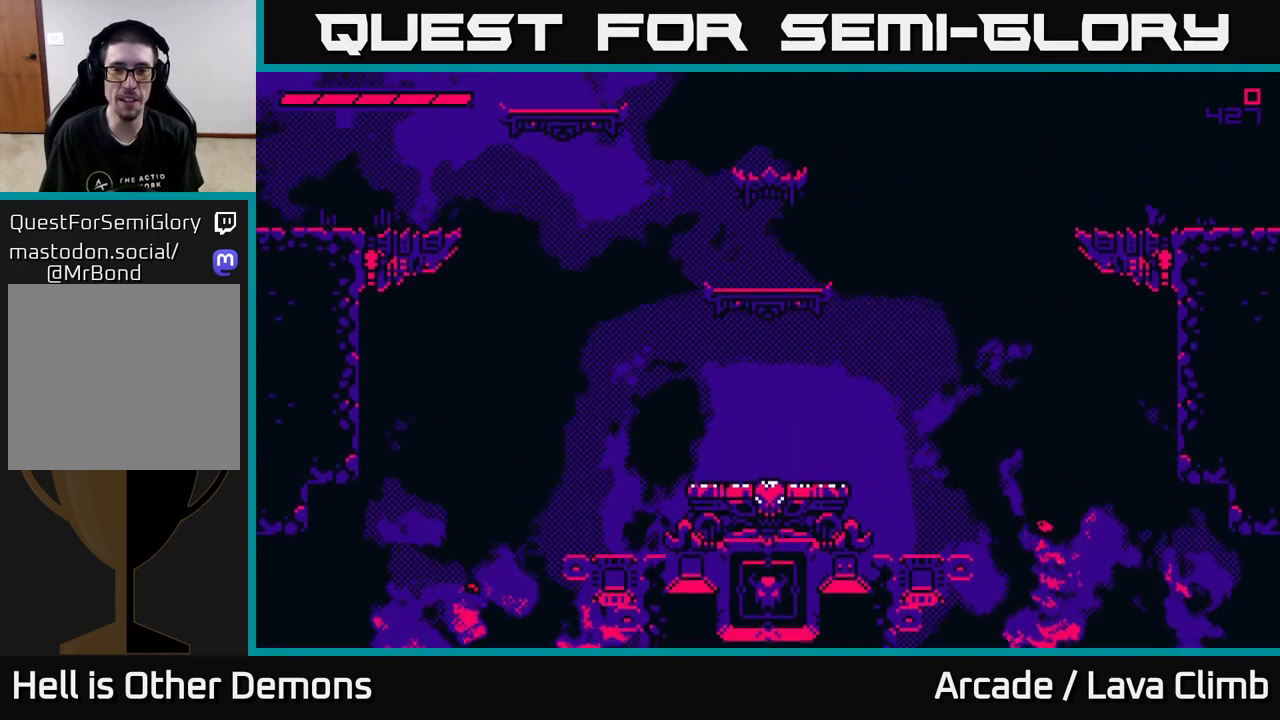
{"buttons": [], "left_stick": "up", "right_stick": "up", "events": [[250, "right_stick", "up"], [367, "left_stick", "up"]]}
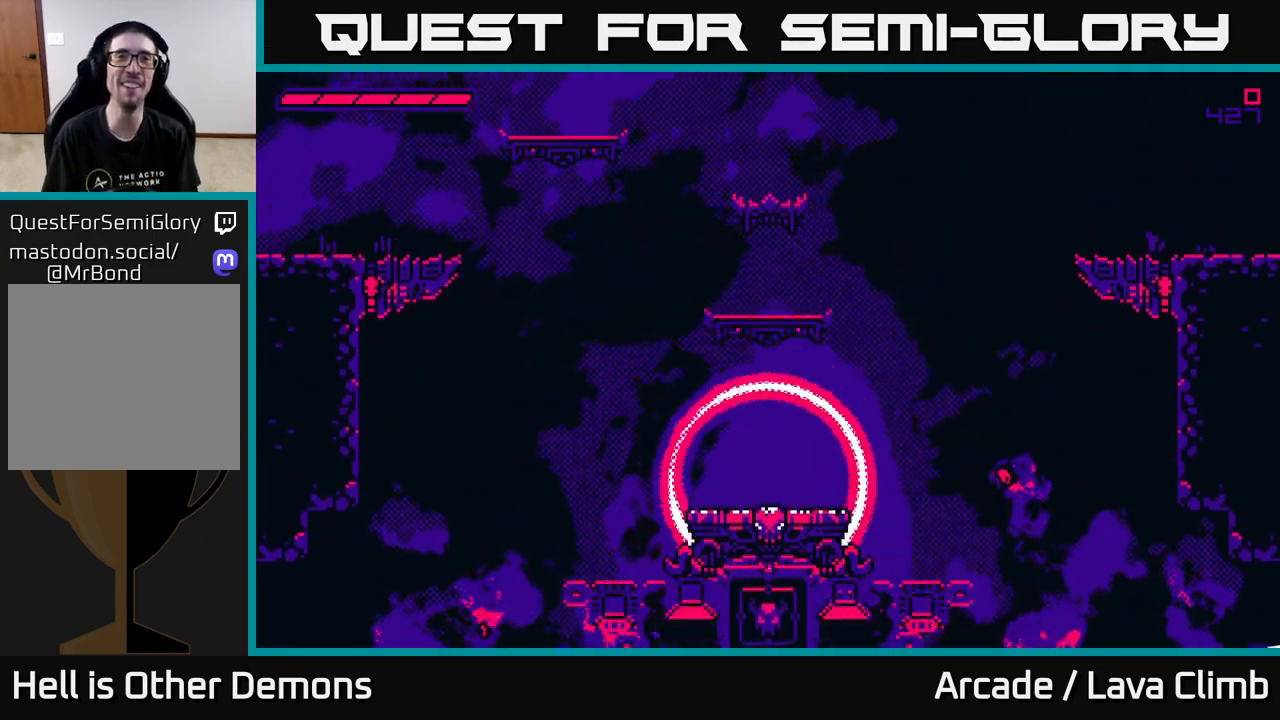
{"buttons": [], "left_stick": "up", "right_stick": "up", "events": [[83, "L2", "down"], [300, "L2", "up"]]}
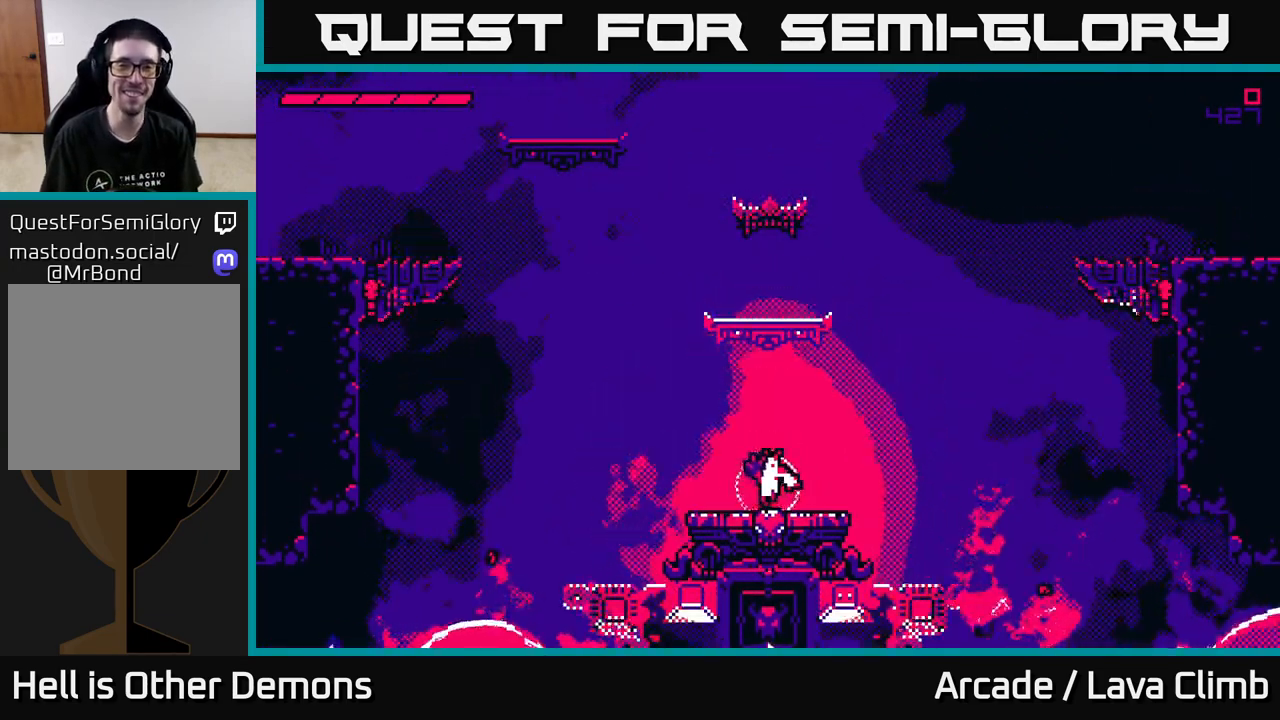
{"buttons": [], "left_stick": "up", "right_stick": "up", "events": [[33, "L2", "down"], [250, "L2", "up"]]}
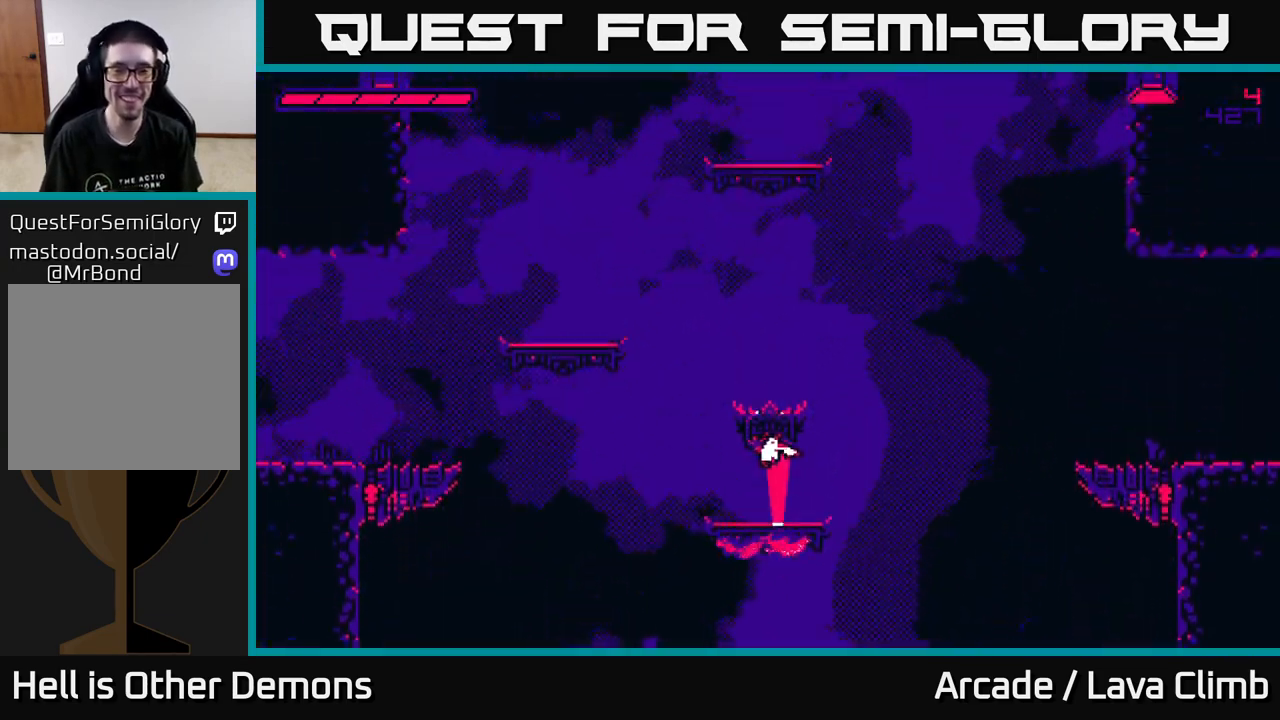
{"buttons": [], "left_stick": "down", "right_stick": "up", "events": [[17, "L2", "down"], [200, "left_stick", "up-left"], [300, "L2", "up"], [383, "left_stick", "right"], [500, "left_stick", "down"]]}
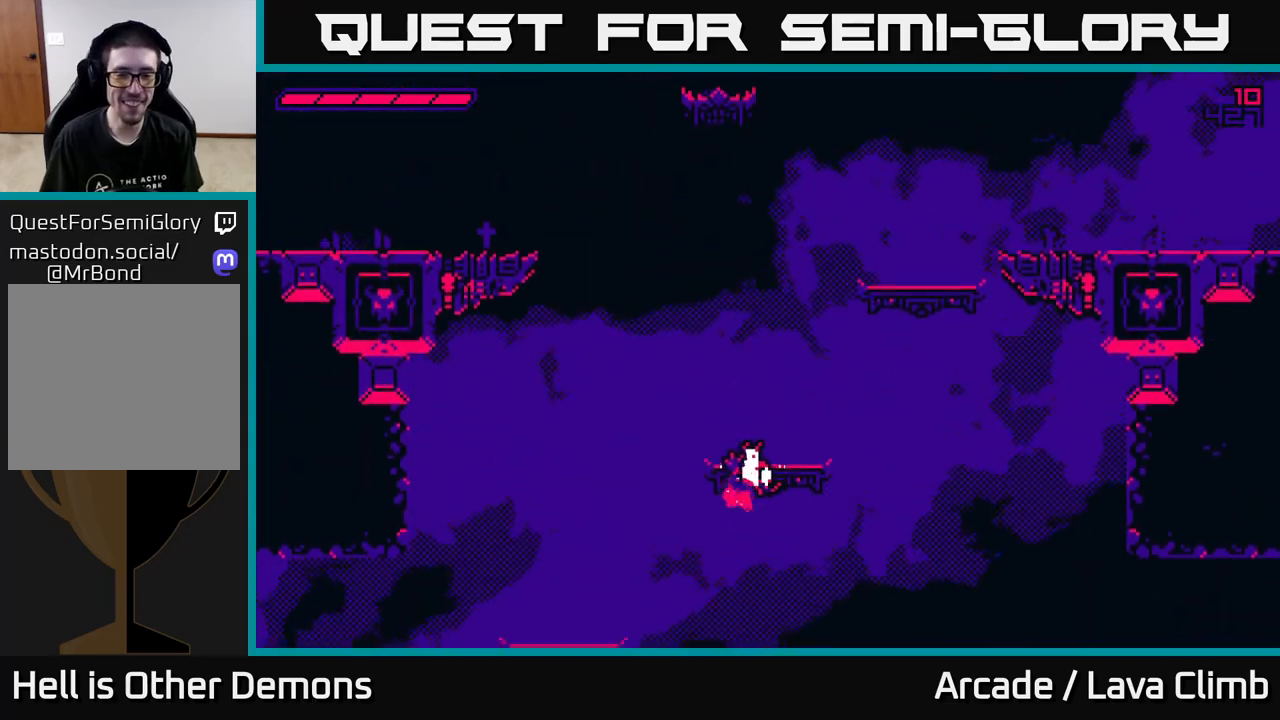
{"buttons": [], "left_stick": "center", "right_stick": "center", "events": [[217, "left_stick", "center"], [317, "right_stick", "center"]]}
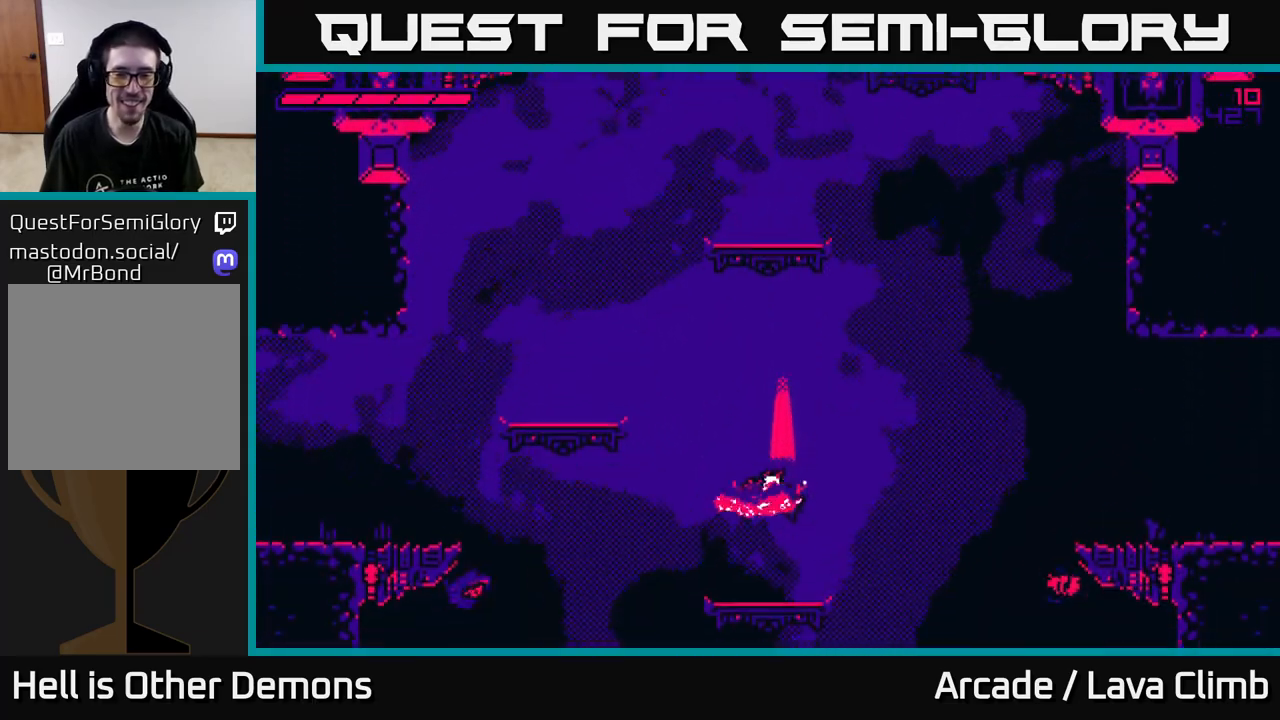
{"buttons": [], "left_stick": "center", "right_stick": "center", "events": [[50, "L2", "down"], [250, "L2", "up"], [350, "L2", "down"], [483, "L2", "up"]]}
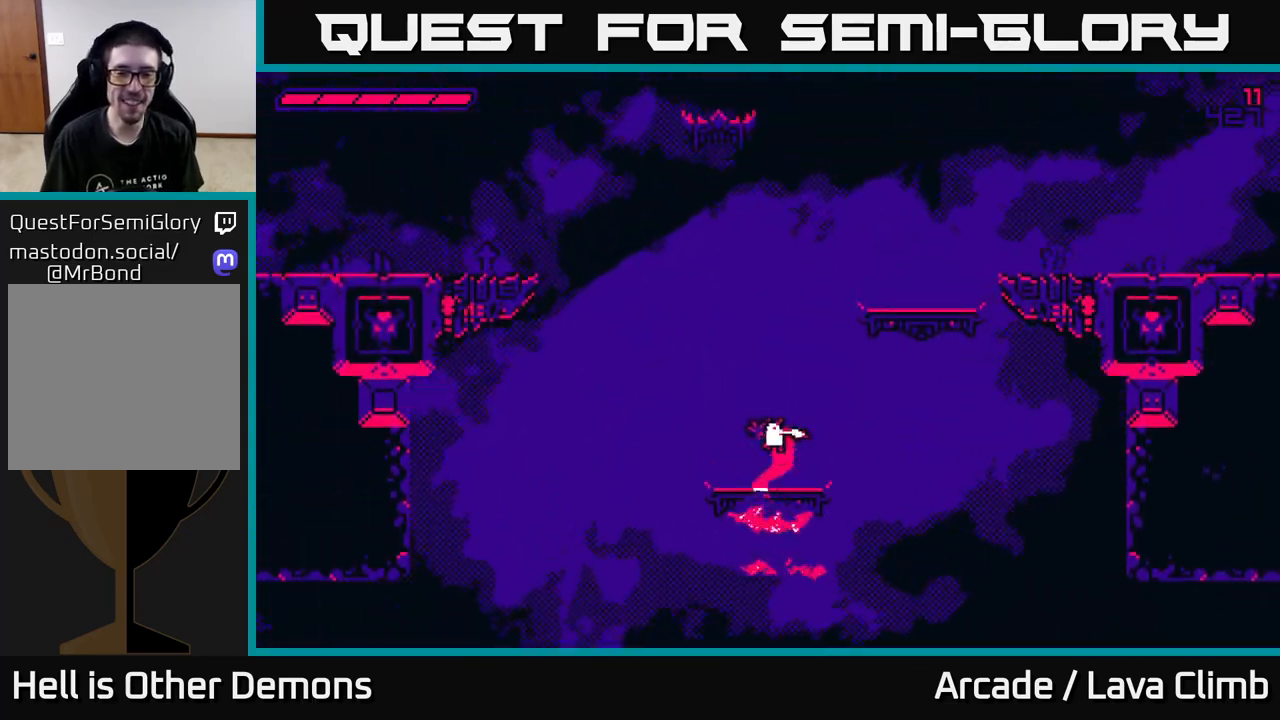
{"buttons": [], "left_stick": "center", "right_stick": "center", "events": []}
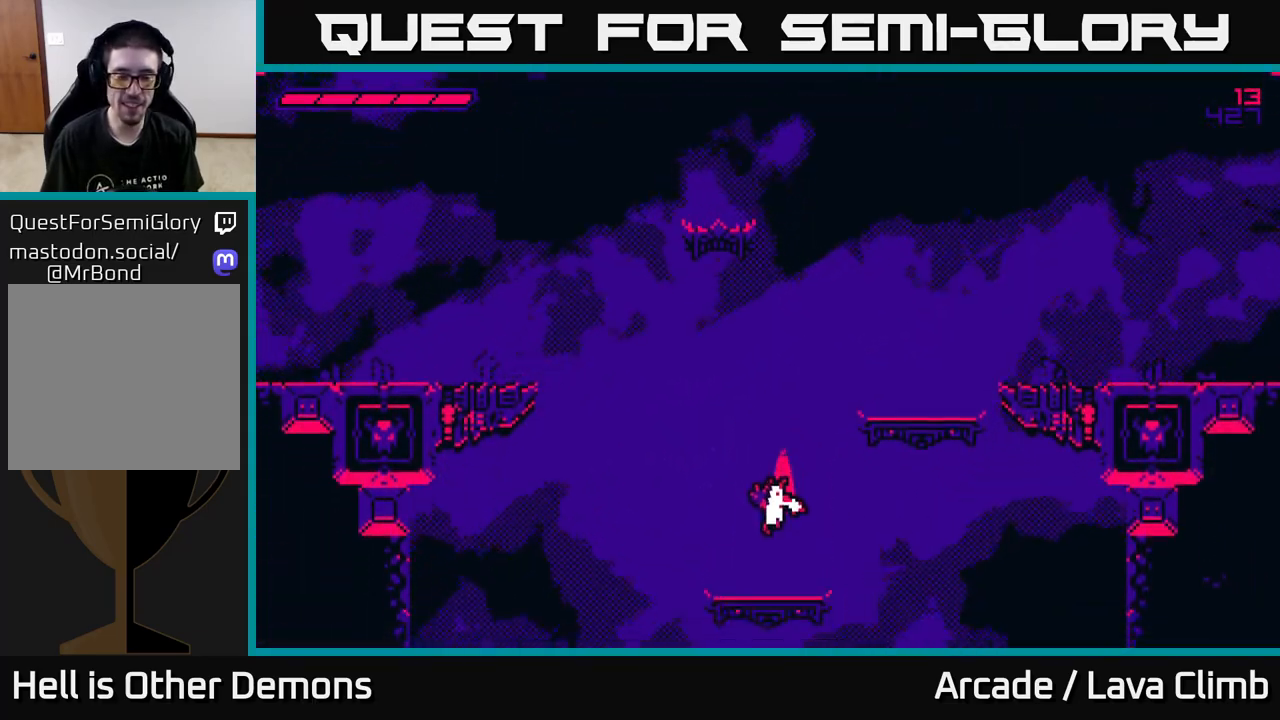
{"buttons": [], "left_stick": "up-left", "right_stick": "center", "events": [[167, "L2", "down"], [333, "left_stick", "up-left"], [500, "L2", "up"]]}
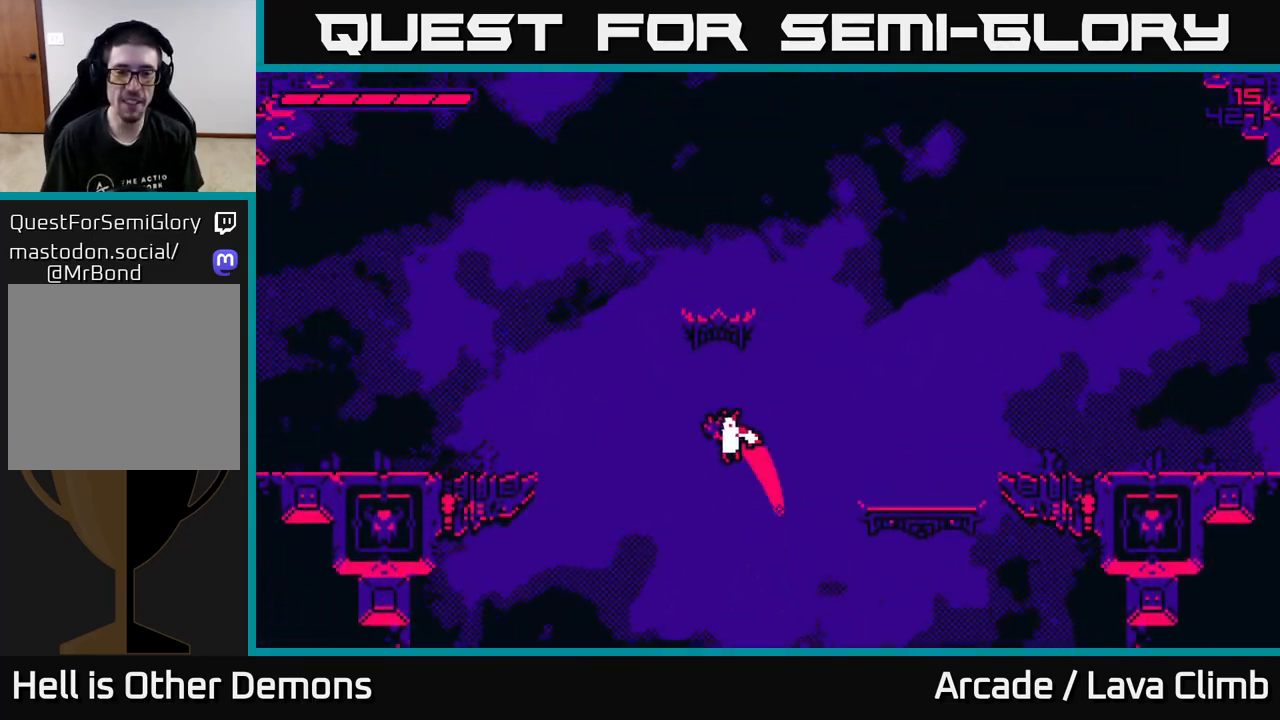
{"buttons": [], "left_stick": "center", "right_stick": "center", "events": [[33, "left_stick", "center"], [83, "L2", "down"], [200, "L2", "up"]]}
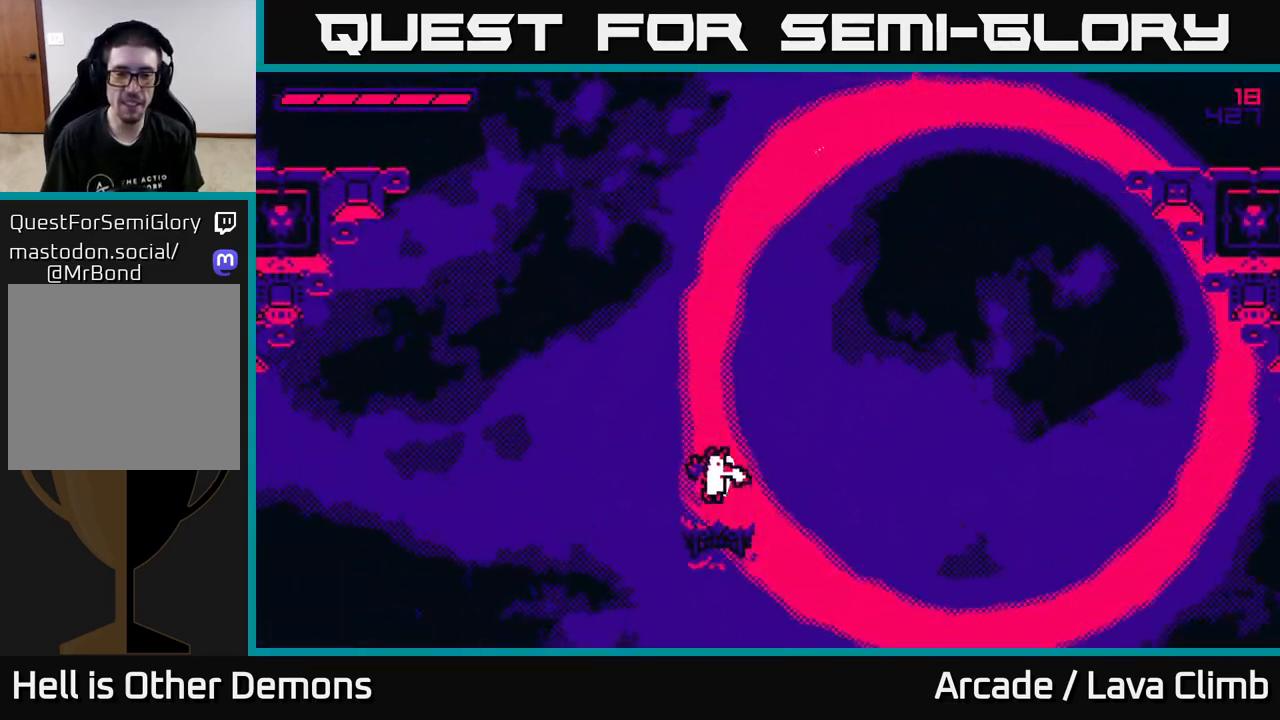
{"buttons": ["L2"], "left_stick": "center", "right_stick": "center", "events": [[200, "L2", "down"]]}
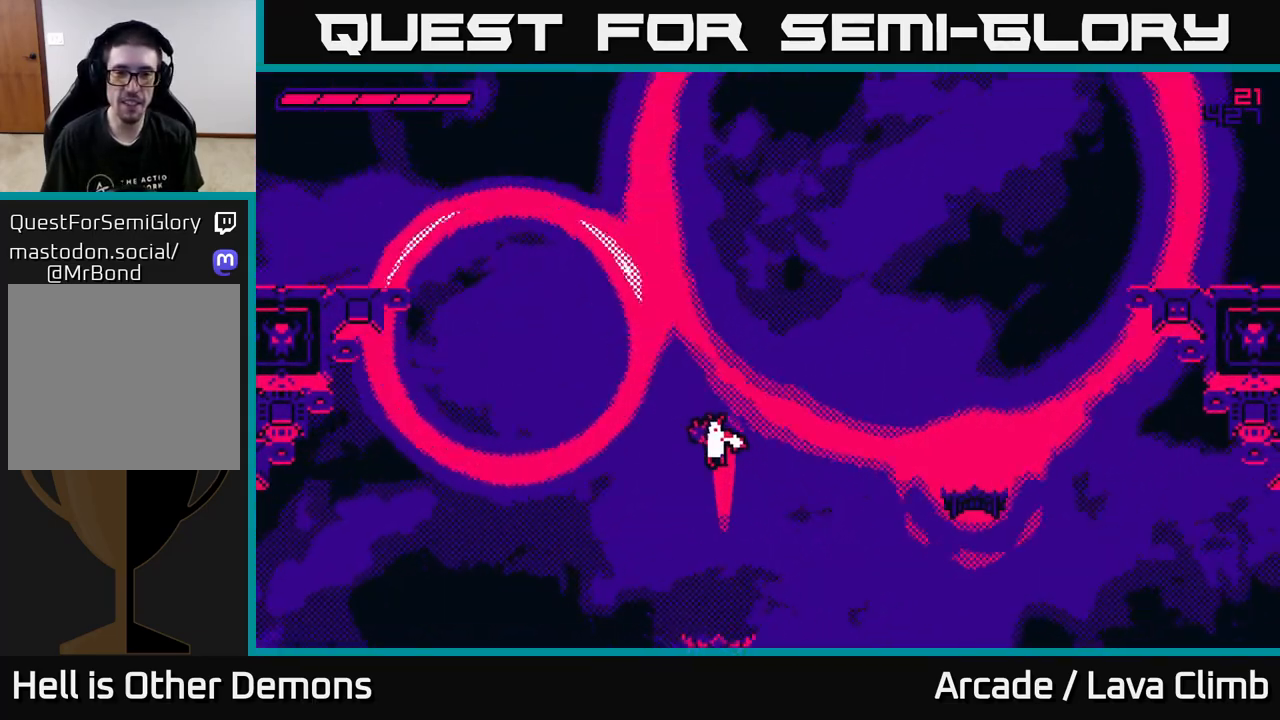
{"buttons": ["L2"], "left_stick": "left", "right_stick": "center", "events": [[117, "L2", "up"], [233, "L2", "down"], [350, "left_stick", "left"]]}
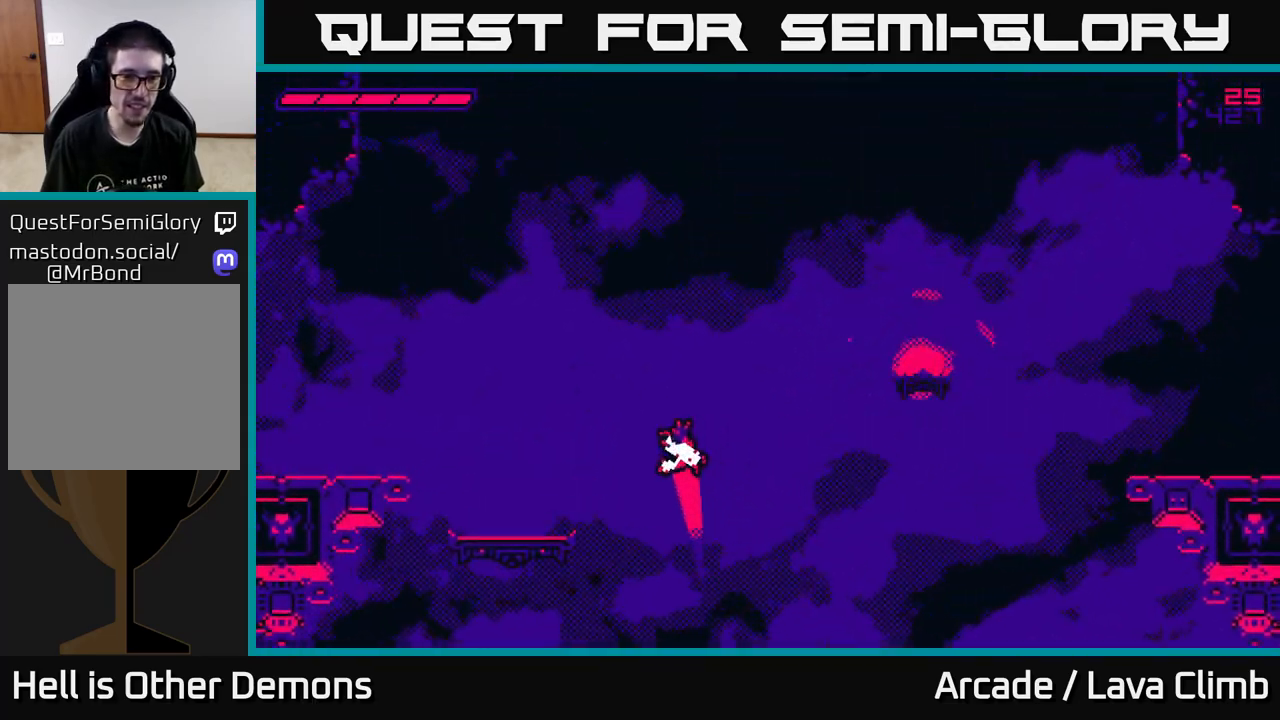
{"buttons": [], "left_stick": "center", "right_stick": "center", "events": [[133, "L2", "up"], [483, "left_stick", "center"]]}
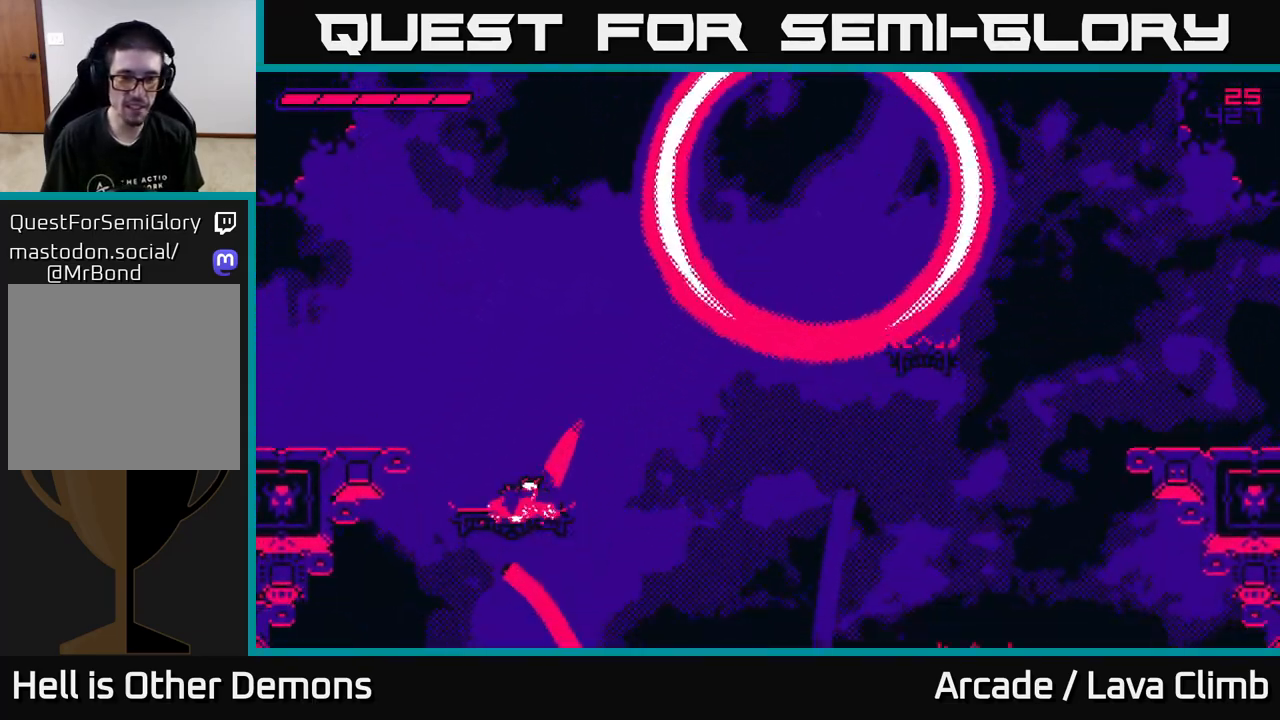
{"buttons": ["L2"], "left_stick": "right", "right_stick": "center", "events": [[50, "left_stick", "right"], [67, "L2", "down"], [333, "L2", "up"], [417, "L2", "down"]]}
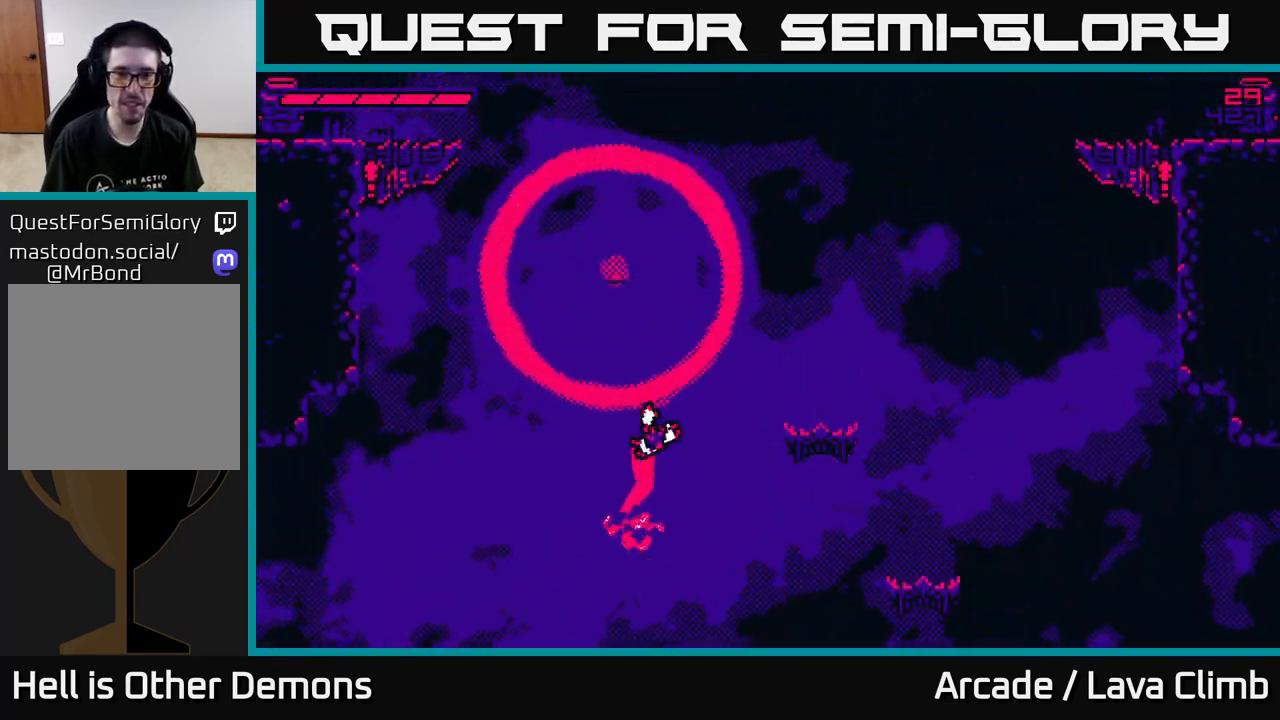
{"buttons": [], "left_stick": "center", "right_stick": "center", "events": [[167, "L2", "up"], [483, "left_stick", "center"]]}
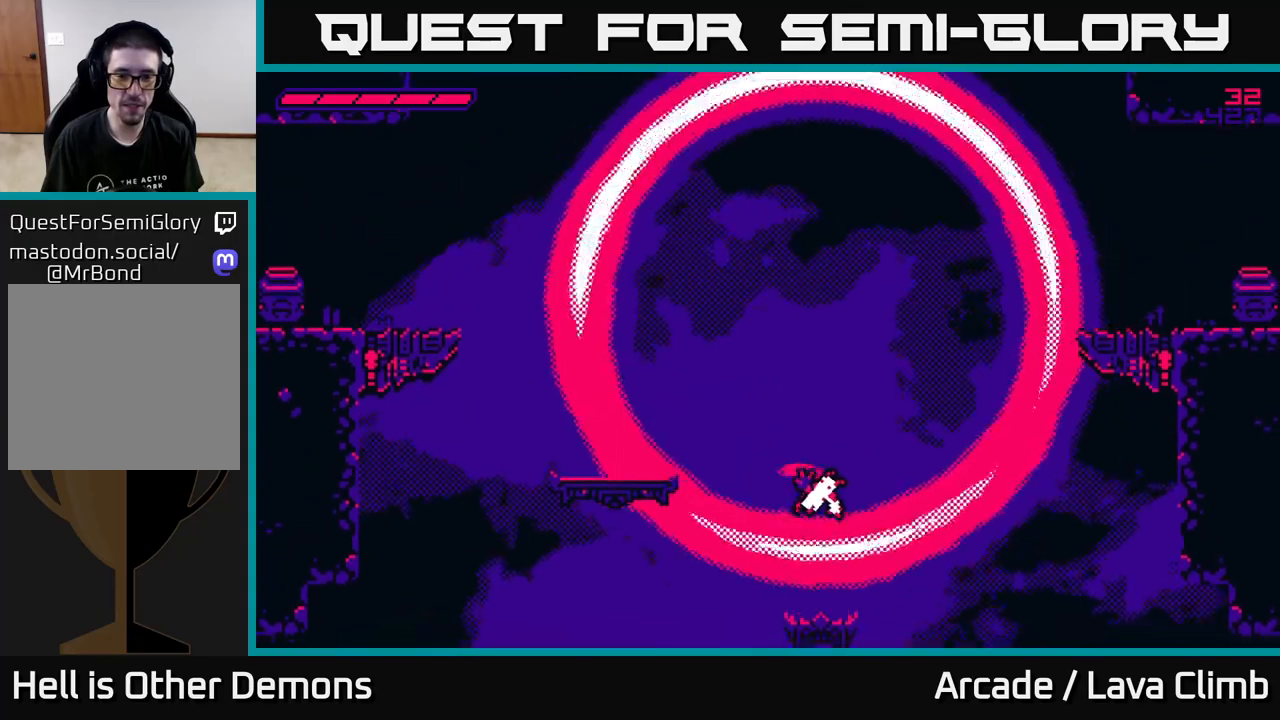
{"buttons": ["L2"], "left_stick": "left", "right_stick": "center", "events": [[217, "L2", "down"], [267, "left_stick", "left"]]}
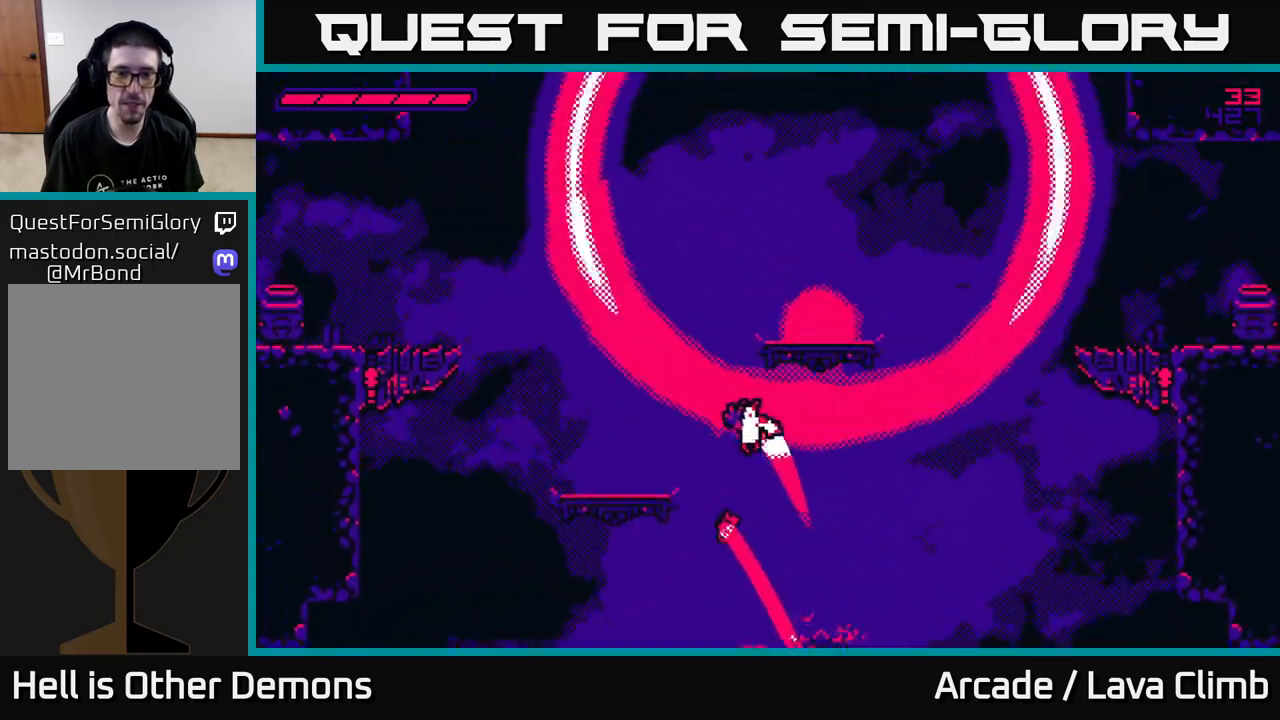
{"buttons": [], "left_stick": "center", "right_stick": "center", "events": [[50, "L2", "up"], [117, "L2", "down"], [117, "left_stick", "right"], [333, "L2", "up"], [417, "left_stick", "center"]]}
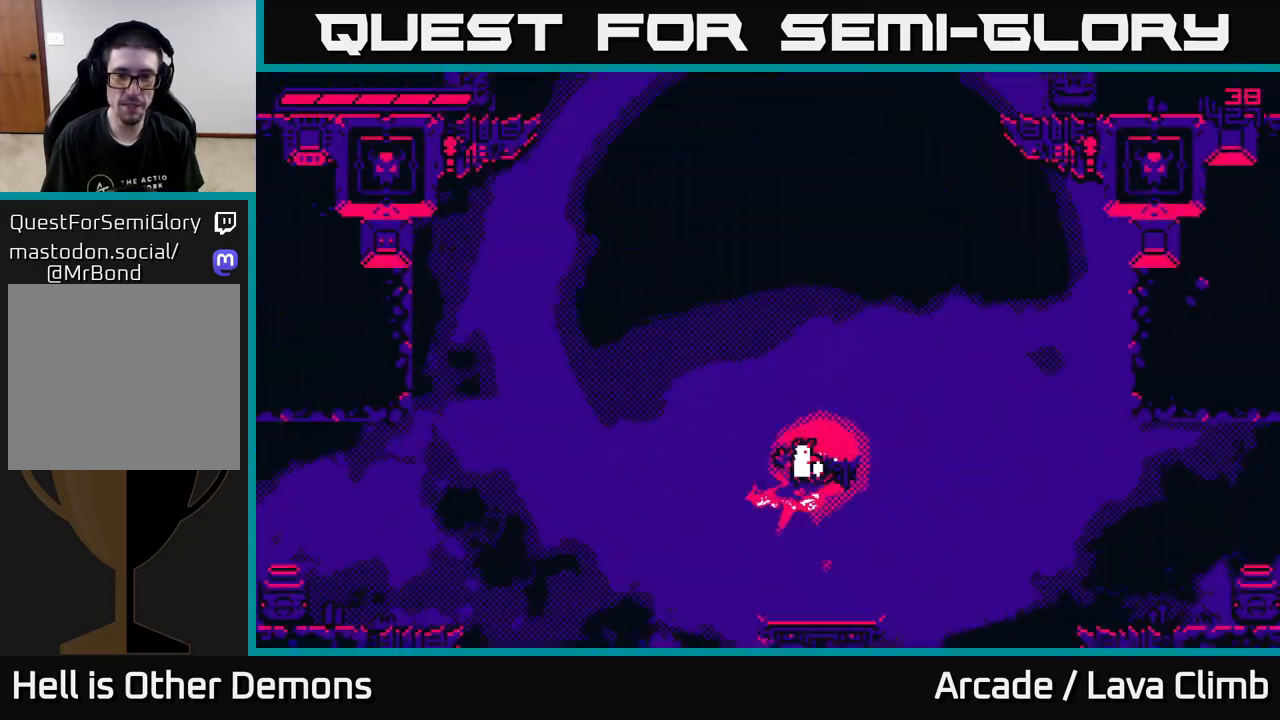
{"buttons": ["L2"], "left_stick": "center", "right_stick": "center", "events": [[417, "L2", "down"]]}
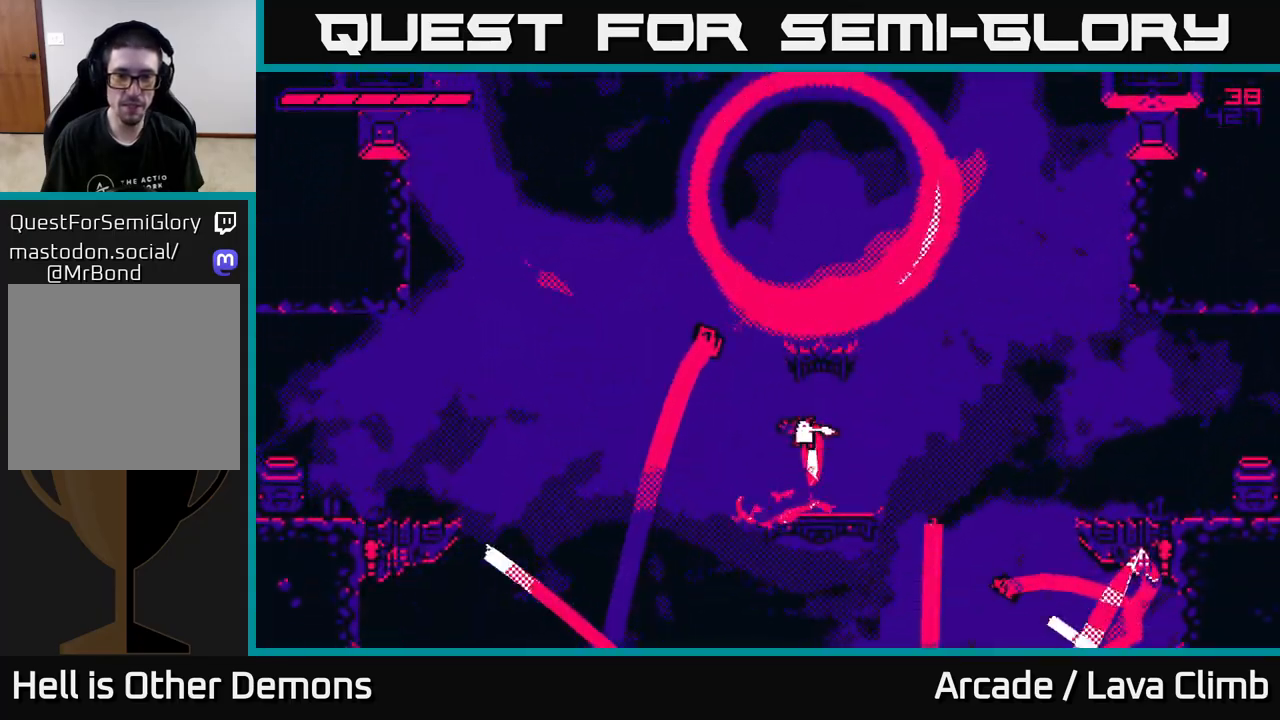
{"buttons": ["L2"], "left_stick": "left", "right_stick": "center", "events": [[200, "L2", "up"], [233, "left_stick", "right"], [267, "L2", "down"], [433, "left_stick", "left"]]}
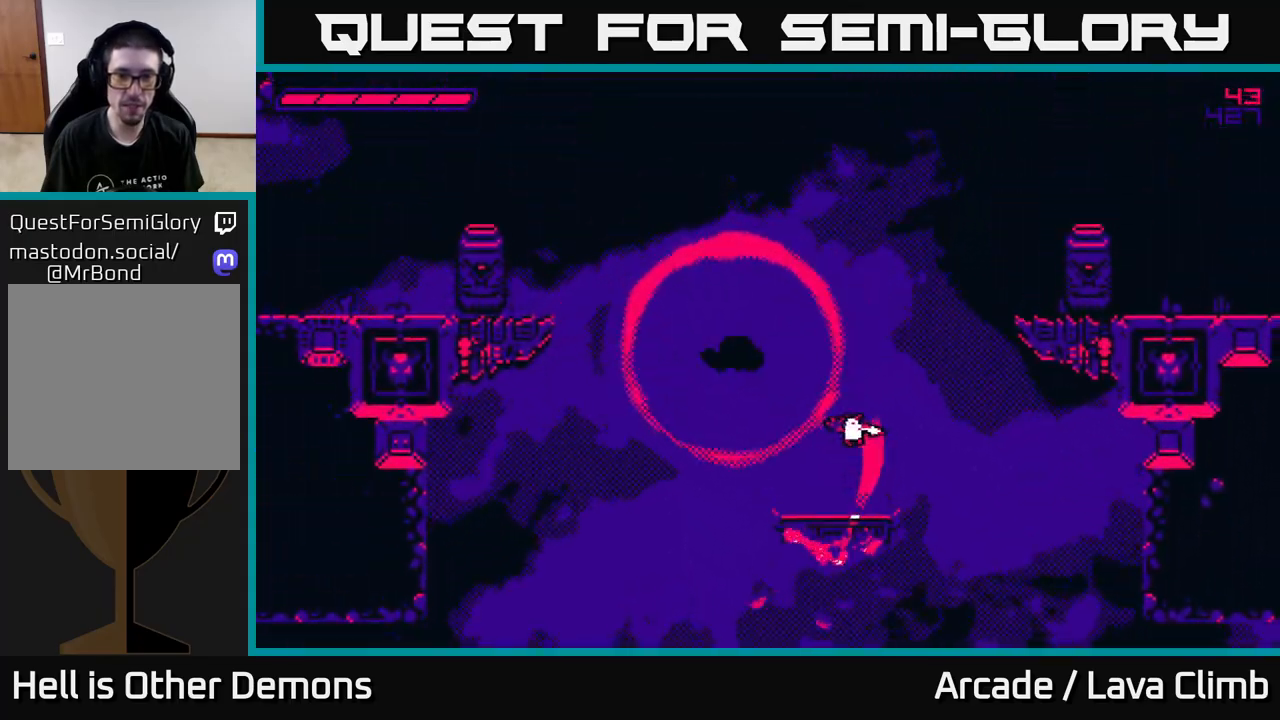
{"buttons": [], "left_stick": "center", "right_stick": "center", "events": [[67, "L2", "up"], [83, "left_stick", "center"], [133, "left_stick", "right"], [217, "left_stick", "center"], [300, "left_stick", "left"], [367, "left_stick", "center"]]}
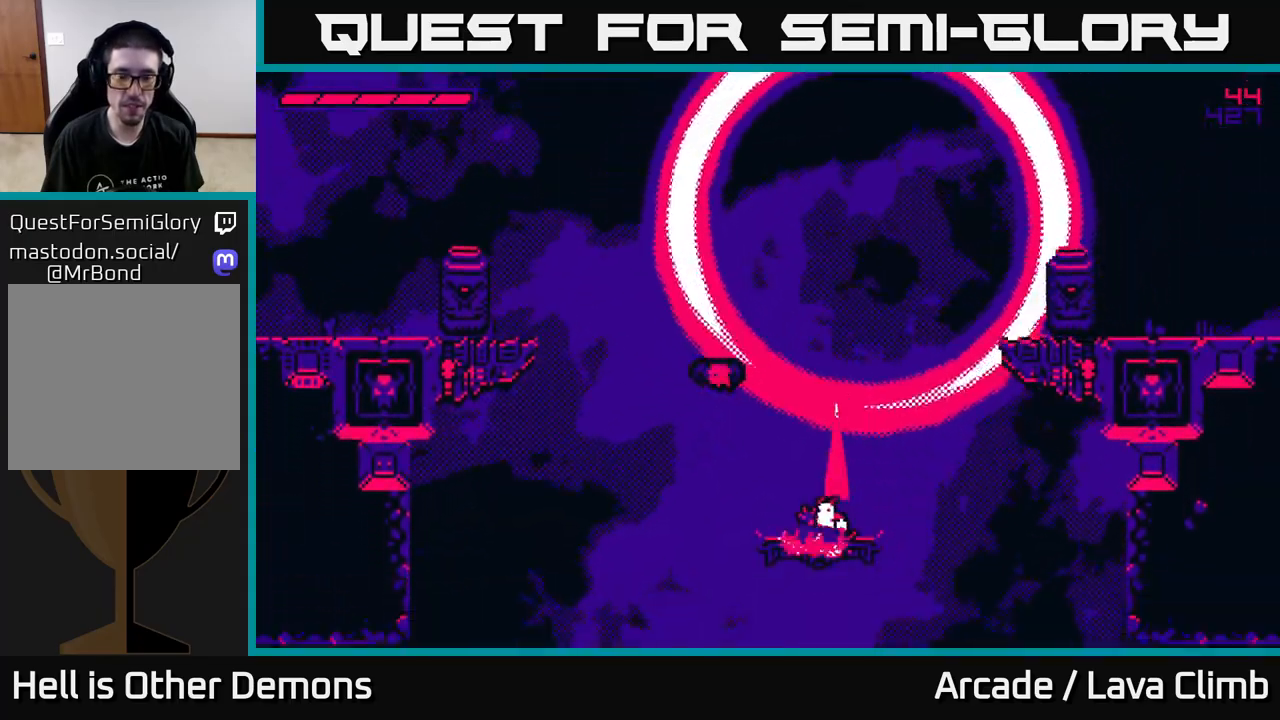
{"buttons": ["L2"], "left_stick": "left", "right_stick": "center", "events": [[67, "L2", "down"], [83, "left_stick", "right"], [333, "L2", "up"], [350, "left_stick", "center"], [417, "left_stick", "left"], [467, "L2", "down"]]}